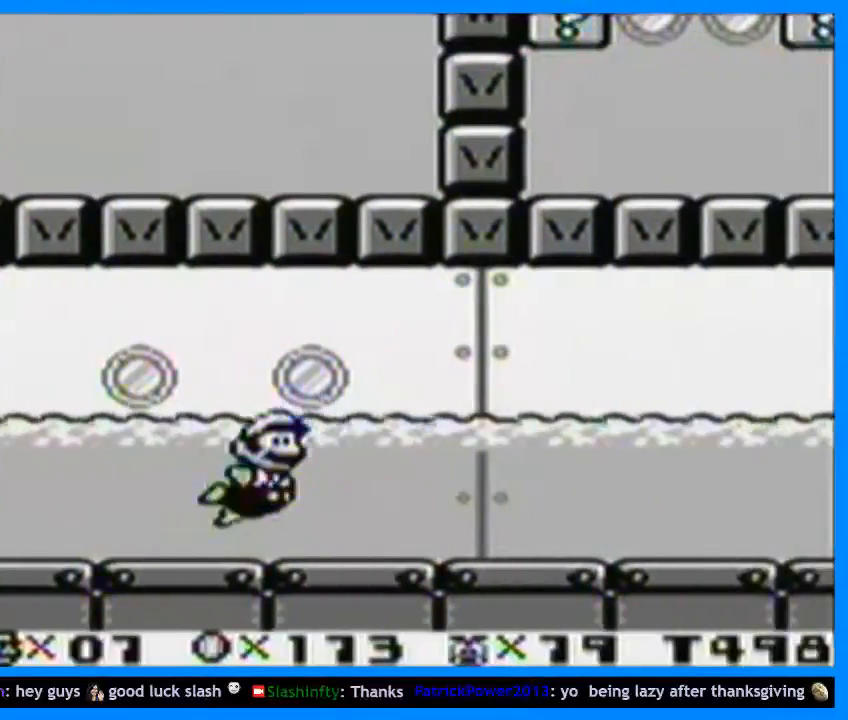
Gameplay with a controller (Nintendo layout); each line is a JSON object with the inputs held at the frame after it. "events" lists button and stick changes between this image and that frame as [ms after this image, input, new state], when the widget could be followed in between. Not read: L3 R3.
{"buttons": ["Y", "DPAD_RIGHT"], "events": [[167, "B", "down"], [267, "B", "up"]]}
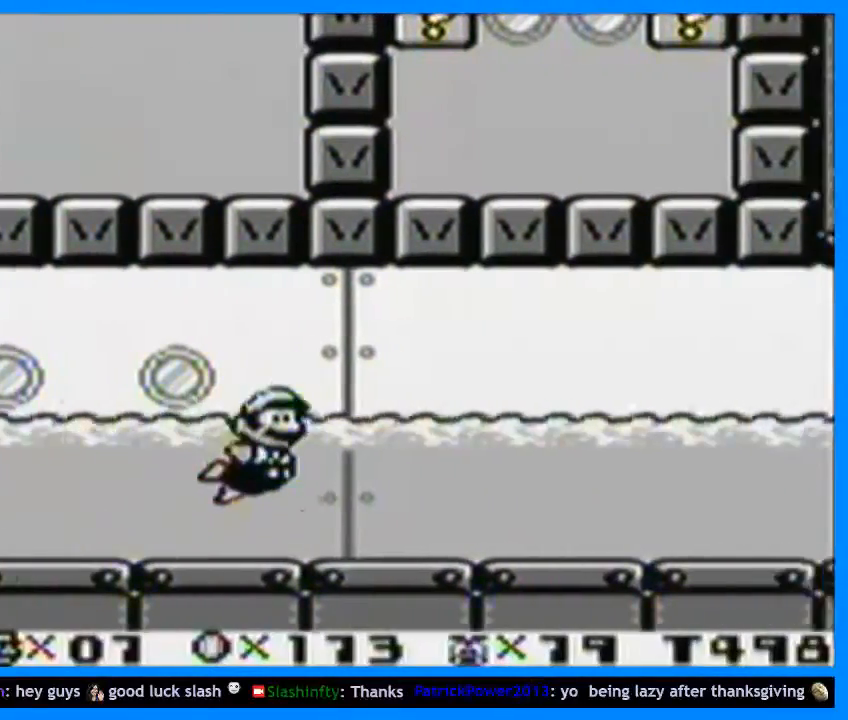
{"buttons": ["Y", "DPAD_RIGHT"], "events": [[267, "B", "down"], [367, "B", "up"]]}
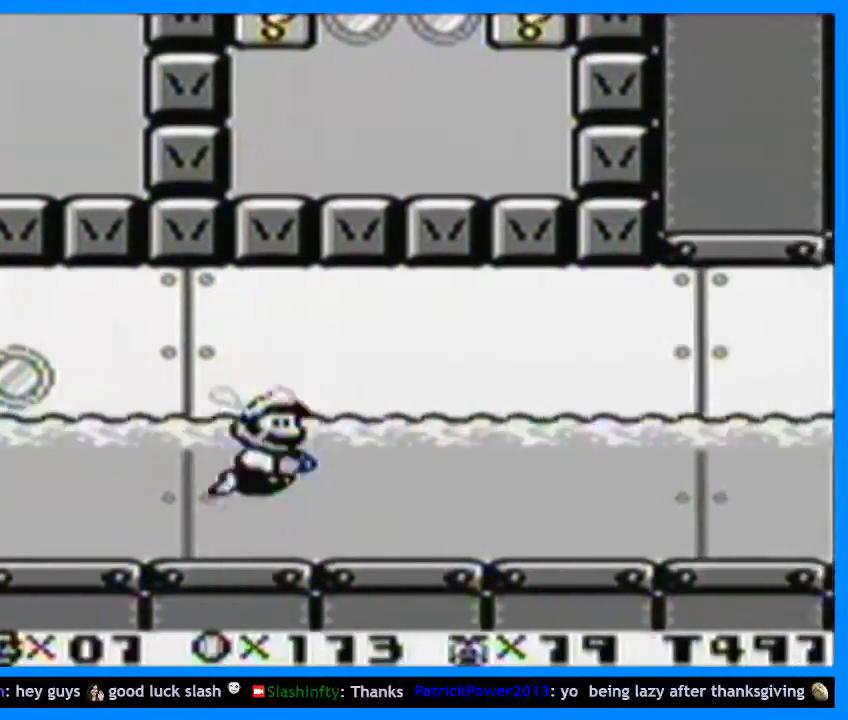
{"buttons": ["Y", "DPAD_RIGHT"], "events": [[267, "B", "down"], [367, "B", "up"]]}
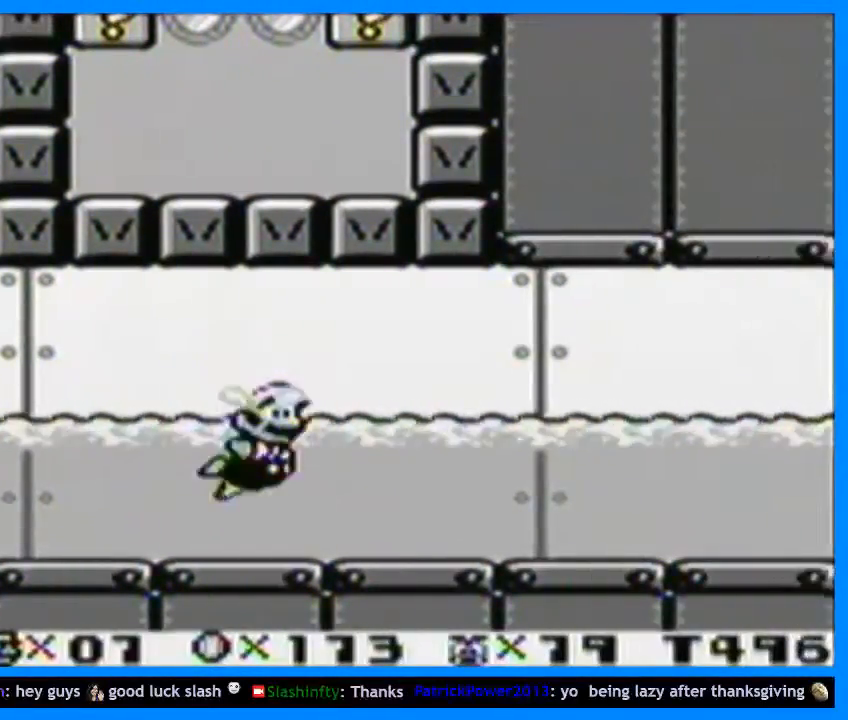
{"buttons": ["Y", "DPAD_RIGHT"], "events": [[300, "B", "down"], [367, "B", "up"]]}
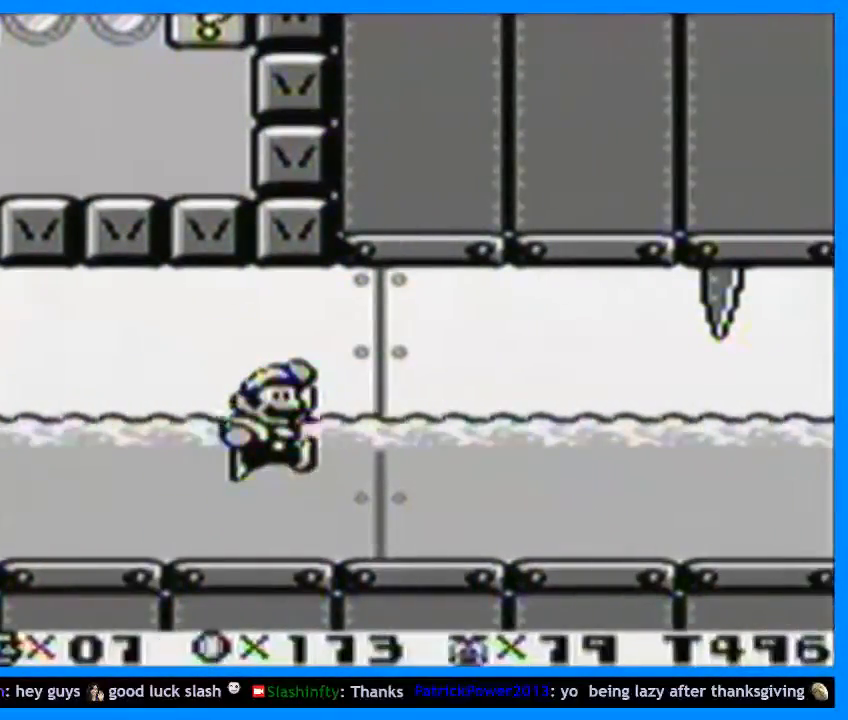
{"buttons": ["Y", "DPAD_RIGHT"], "events": [[333, "B", "down"], [433, "B", "up"]]}
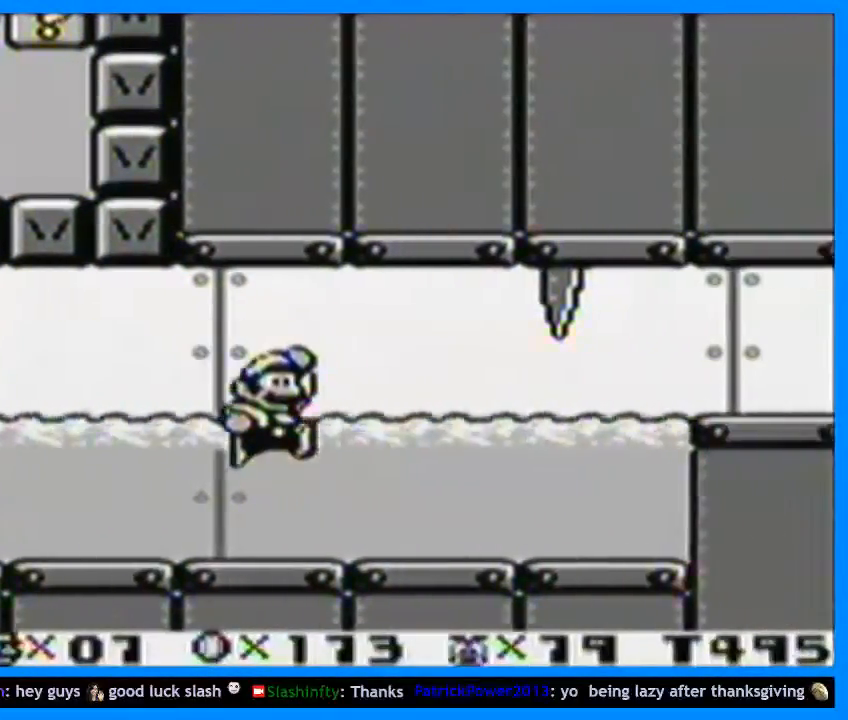
{"buttons": ["B", "Y", "DPAD_RIGHT"], "events": [[500, "B", "down"]]}
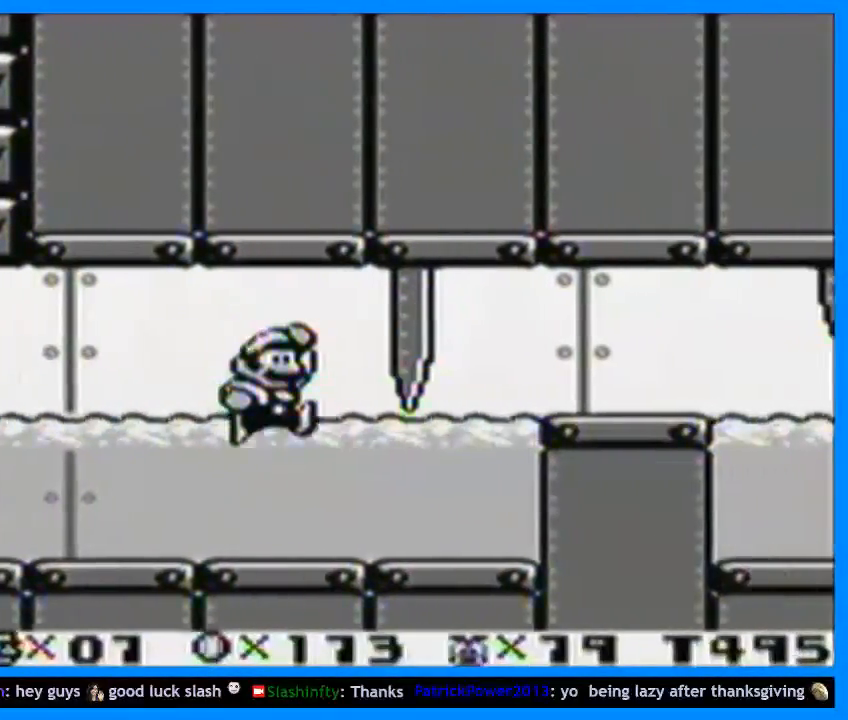
{"buttons": ["Y", "DPAD_RIGHT"], "events": [[433, "B", "up"]]}
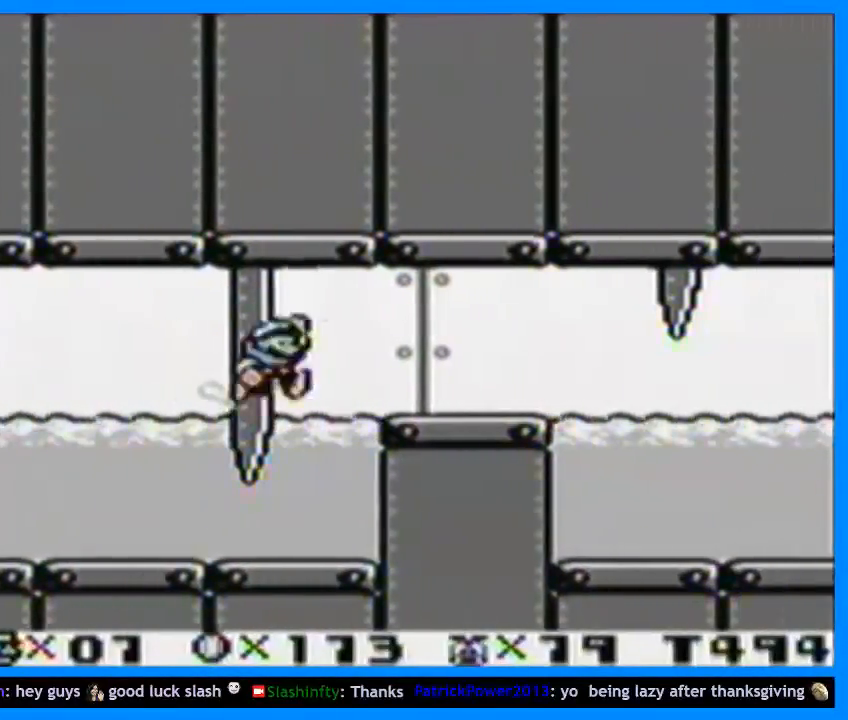
{"buttons": ["Y", "DPAD_RIGHT"], "events": []}
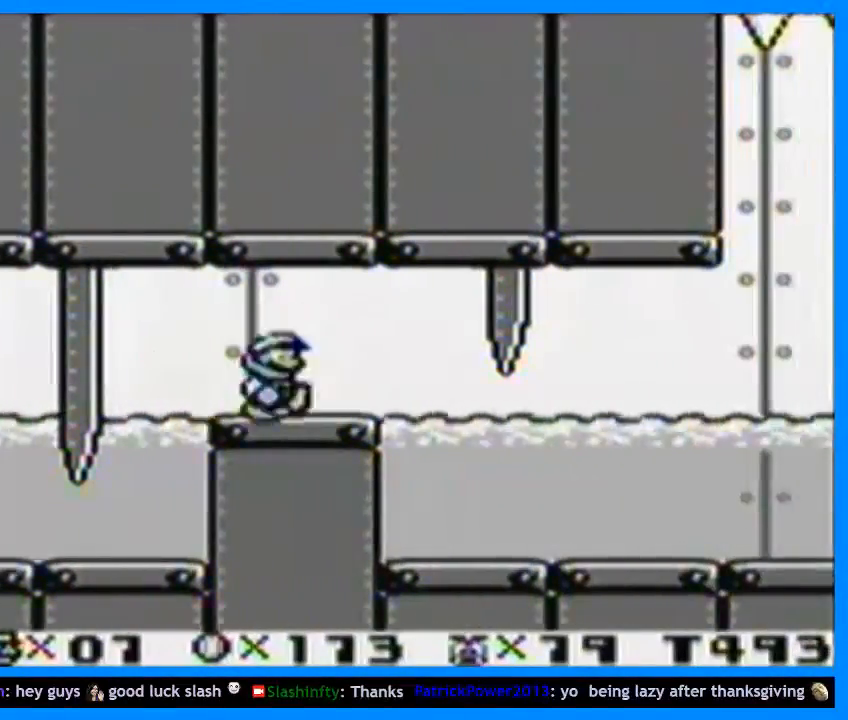
{"buttons": ["B", "Y", "DPAD_RIGHT"], "events": [[500, "B", "down"]]}
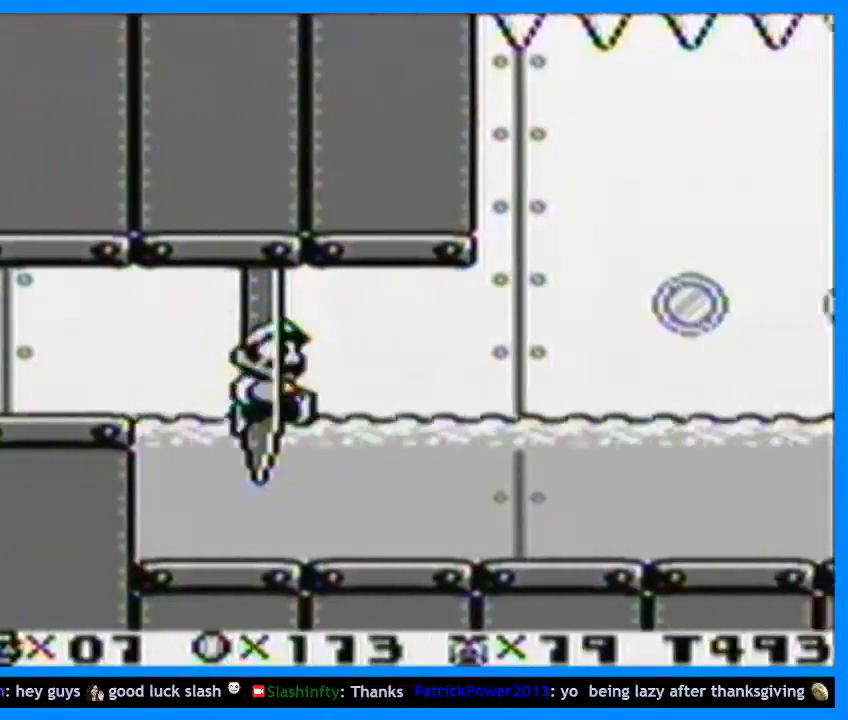
{"buttons": ["Y", "DPAD_RIGHT"], "events": [[100, "B", "up"]]}
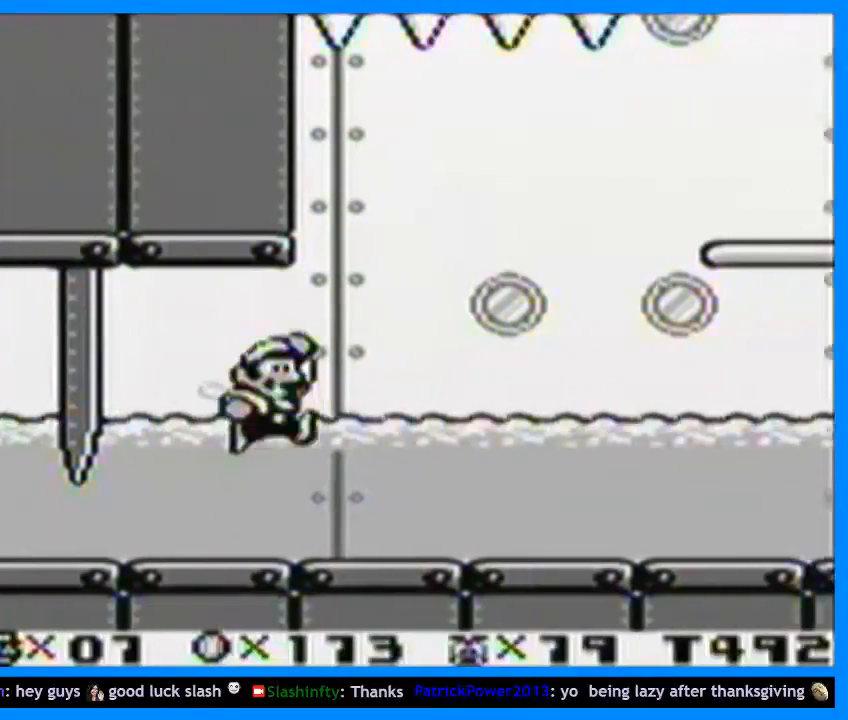
{"buttons": ["Y", "DPAD_RIGHT"], "events": [[33, "B", "down"], [133, "B", "up"]]}
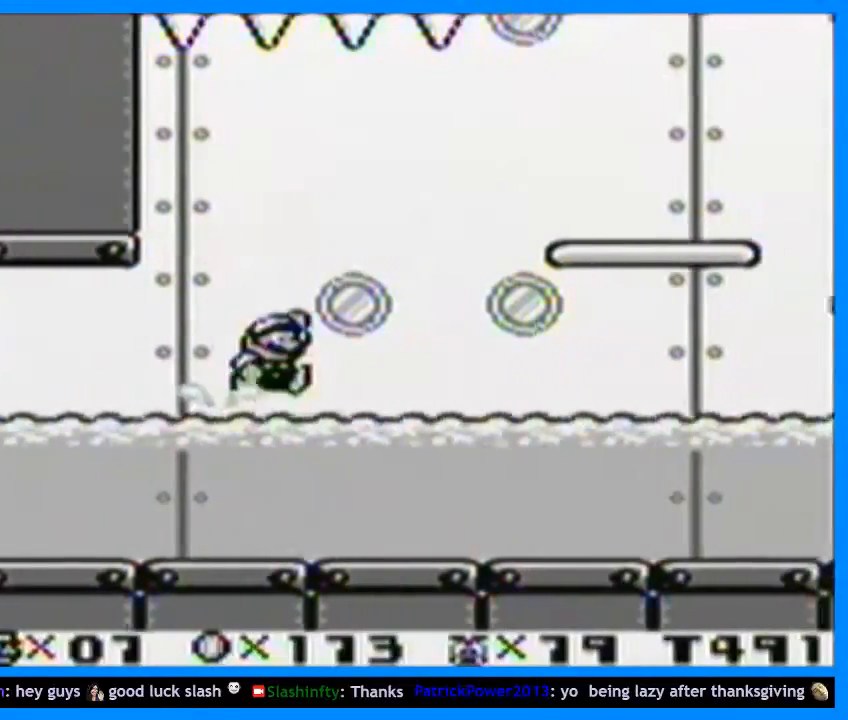
{"buttons": ["Y", "DPAD_RIGHT"], "events": [[133, "B", "down"], [167, "DPAD_UP", "down"], [467, "DPAD_UP", "up"], [500, "B", "up"]]}
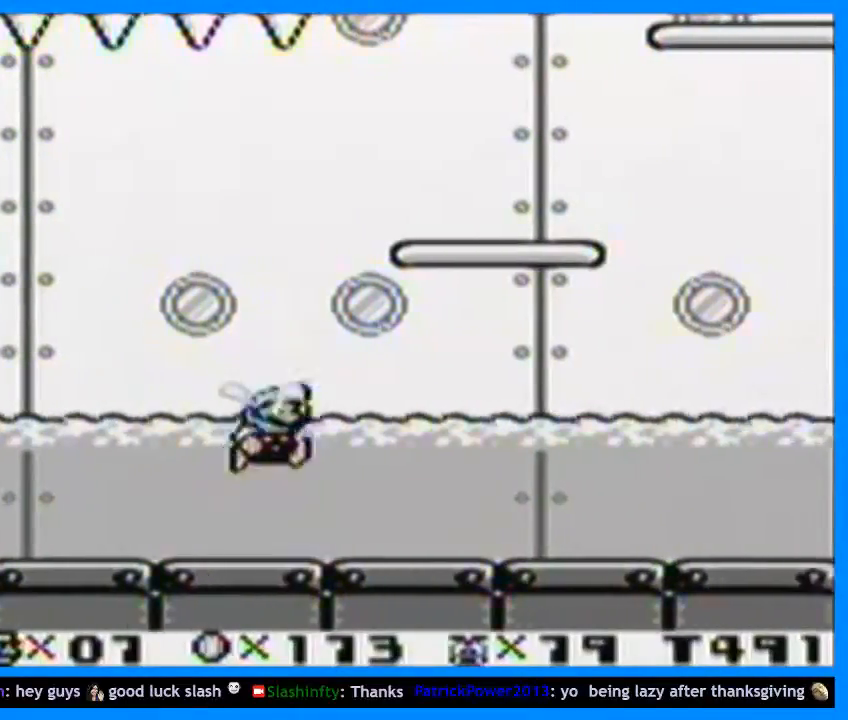
{"buttons": ["B", "Y", "DPAD_RIGHT"], "events": [[433, "B", "down"]]}
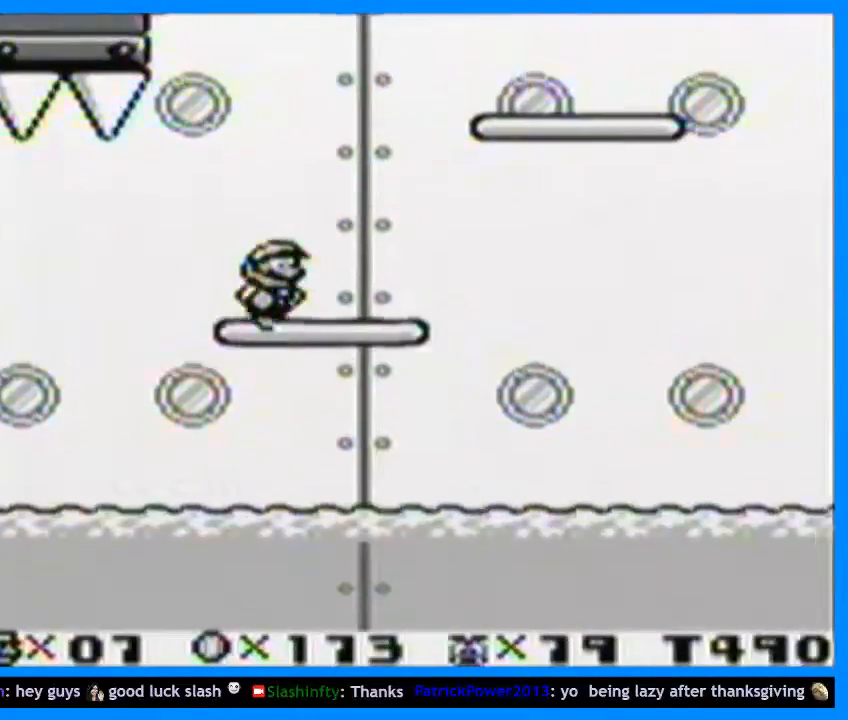
{"buttons": ["Y", "DPAD_RIGHT"], "events": [[133, "B", "up"]]}
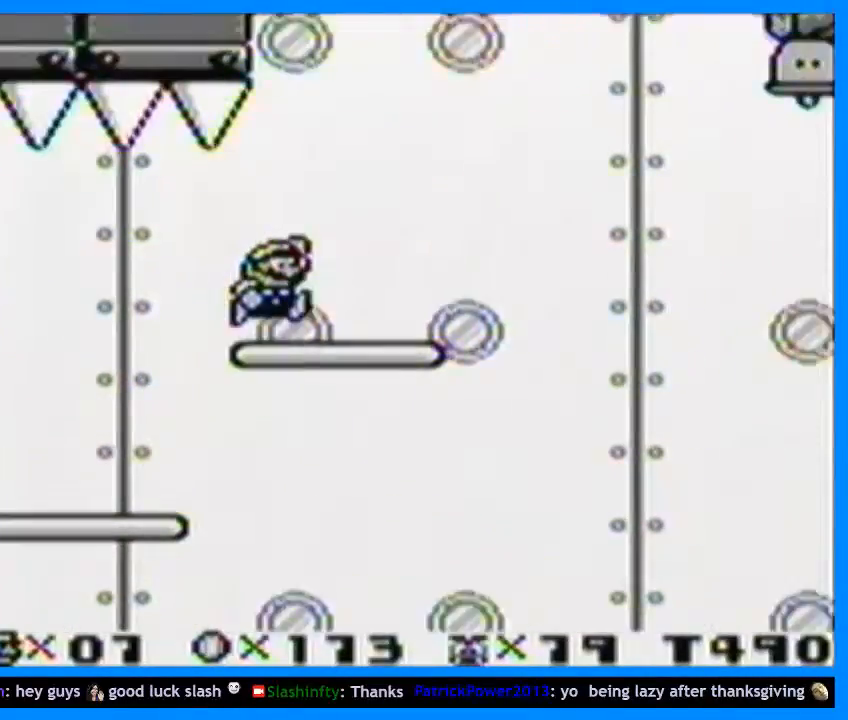
{"buttons": ["Y", "DPAD_RIGHT"], "events": [[67, "B", "down"], [200, "B", "up"]]}
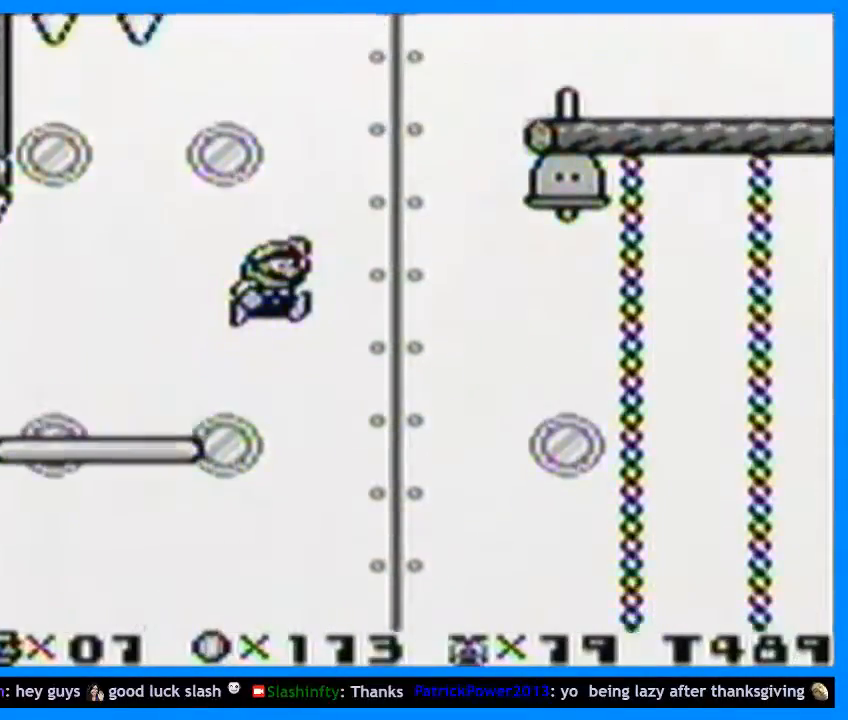
{"buttons": ["Y", "DPAD_RIGHT"], "events": []}
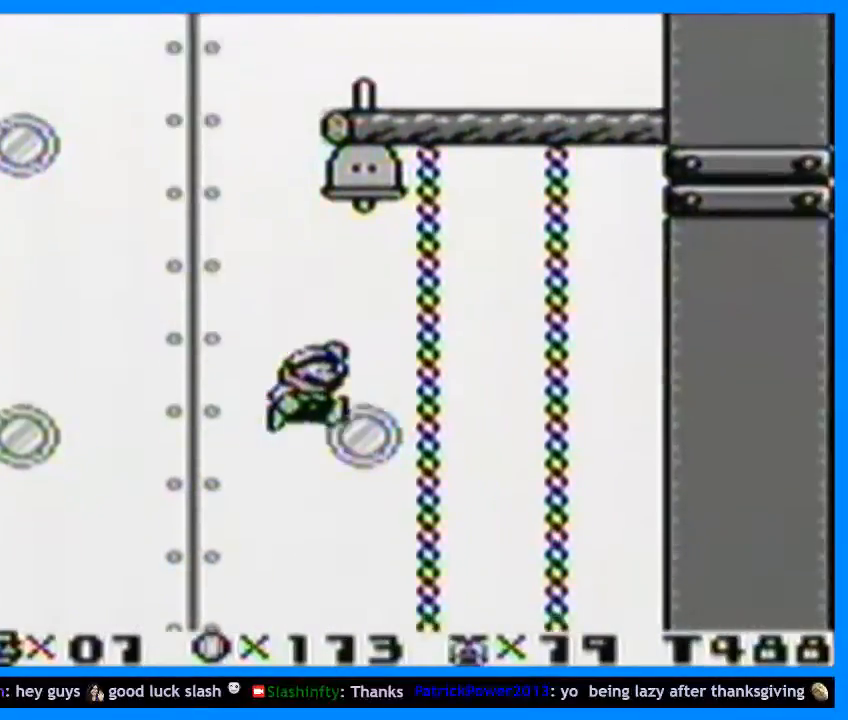
{"buttons": ["Y", "DPAD_RIGHT"], "events": []}
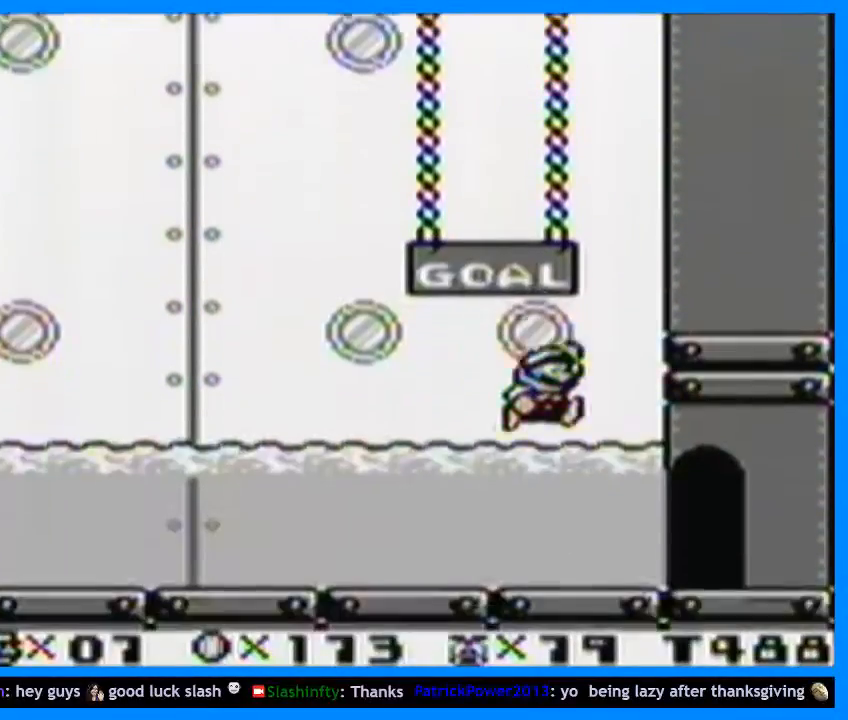
{"buttons": [], "events": [[400, "DPAD_RIGHT", "up"], [400, "Y", "up"]]}
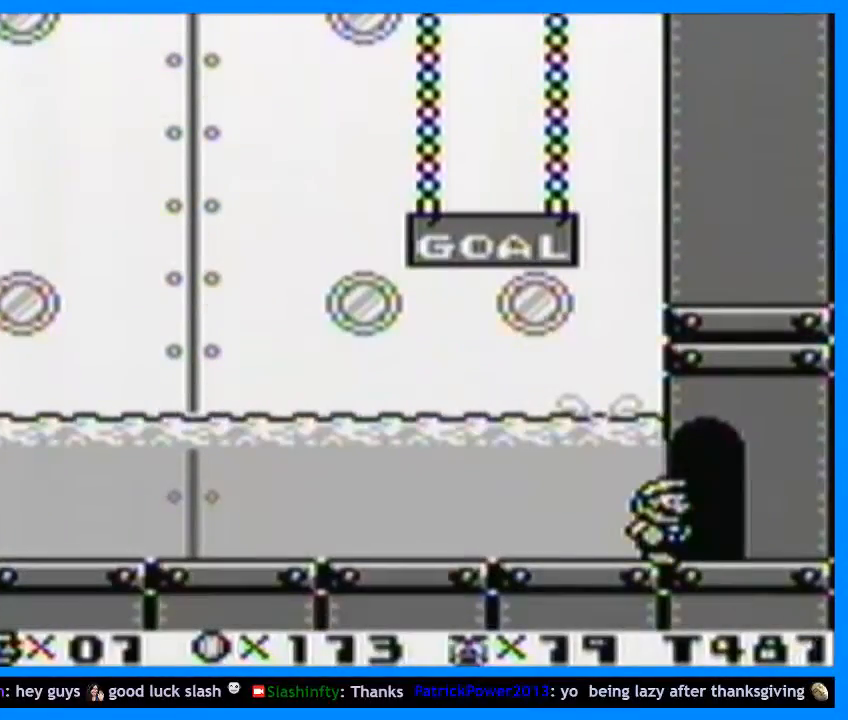
{"buttons": [], "events": []}
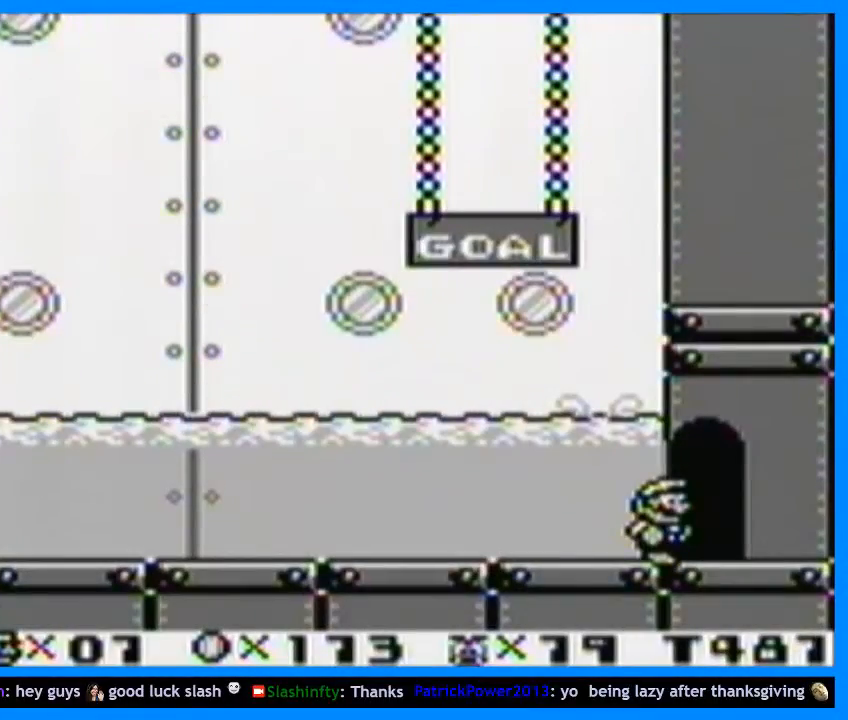
{"buttons": [], "events": []}
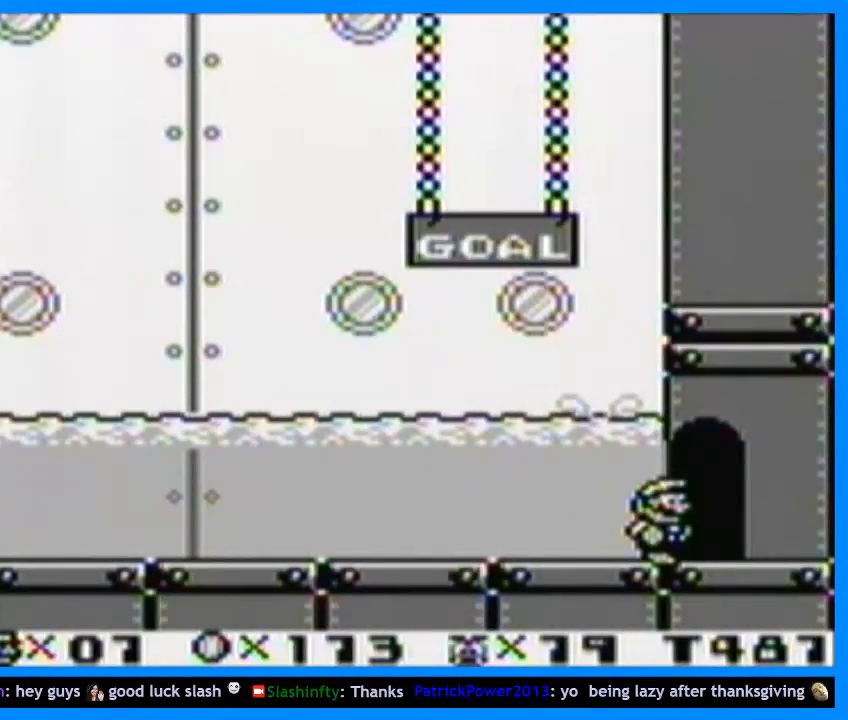
{"buttons": [], "events": []}
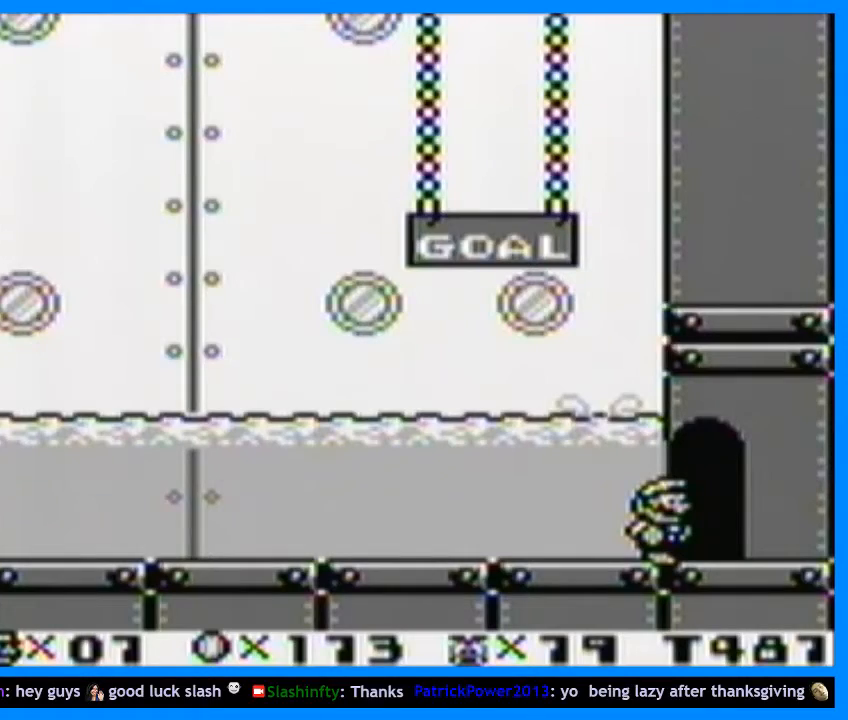
{"buttons": [], "events": []}
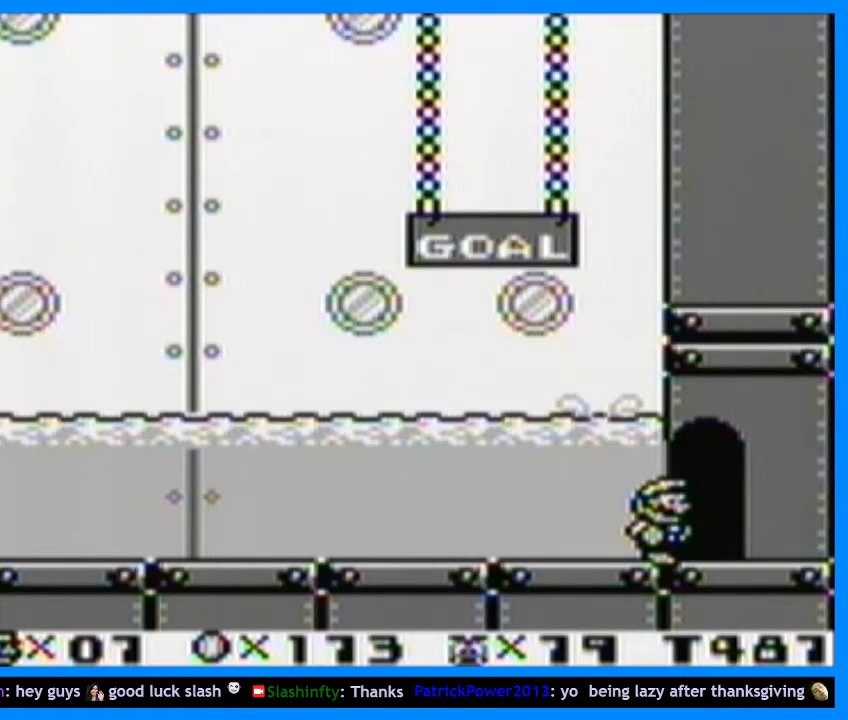
{"buttons": [], "events": []}
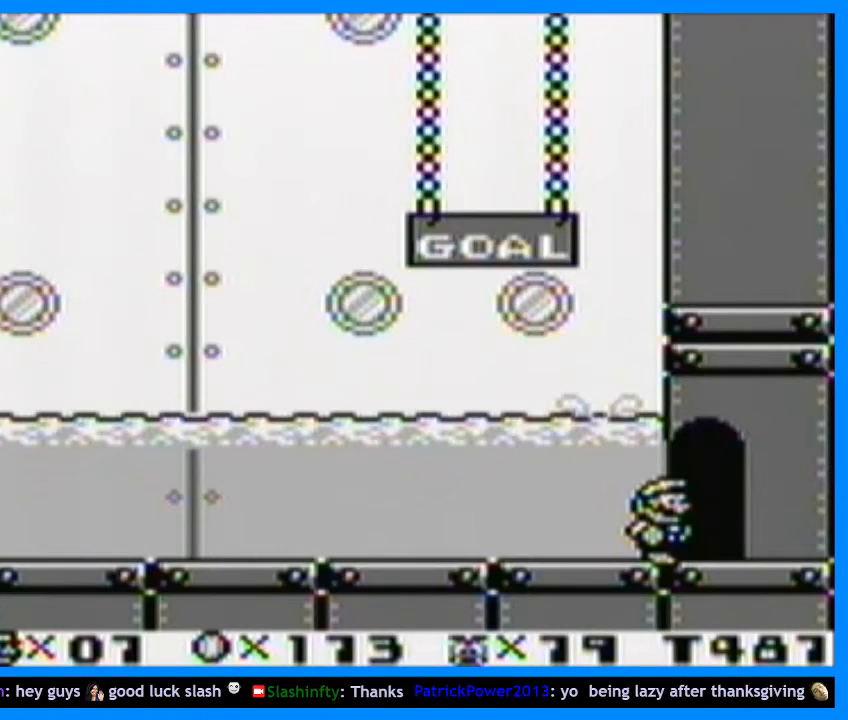
{"buttons": [], "events": []}
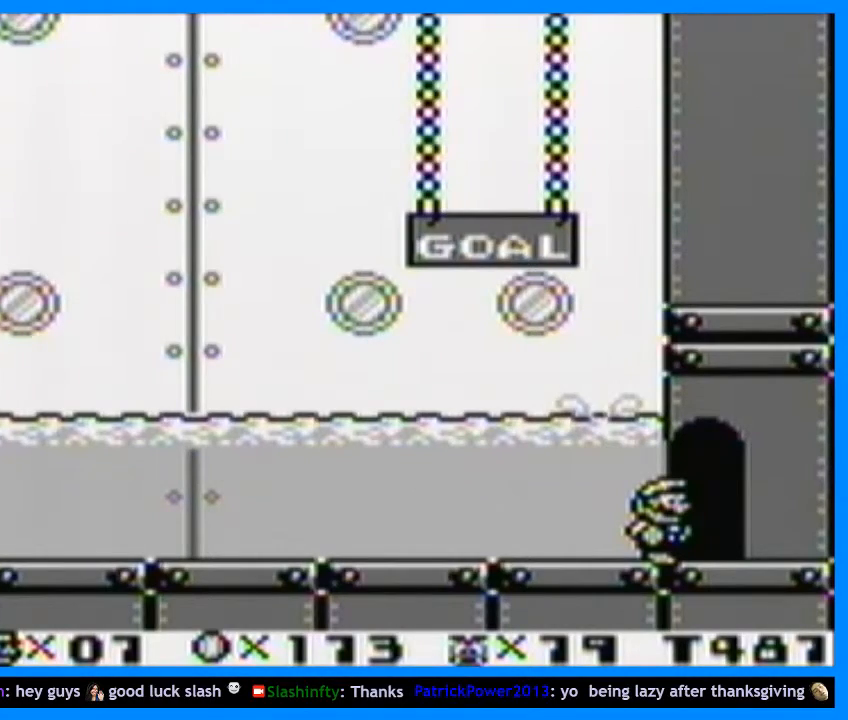
{"buttons": [], "events": [[133, "B", "down"], [167, "B", "up"], [267, "B", "down"], [300, "B", "up"], [400, "B", "down"], [433, "B", "up"]]}
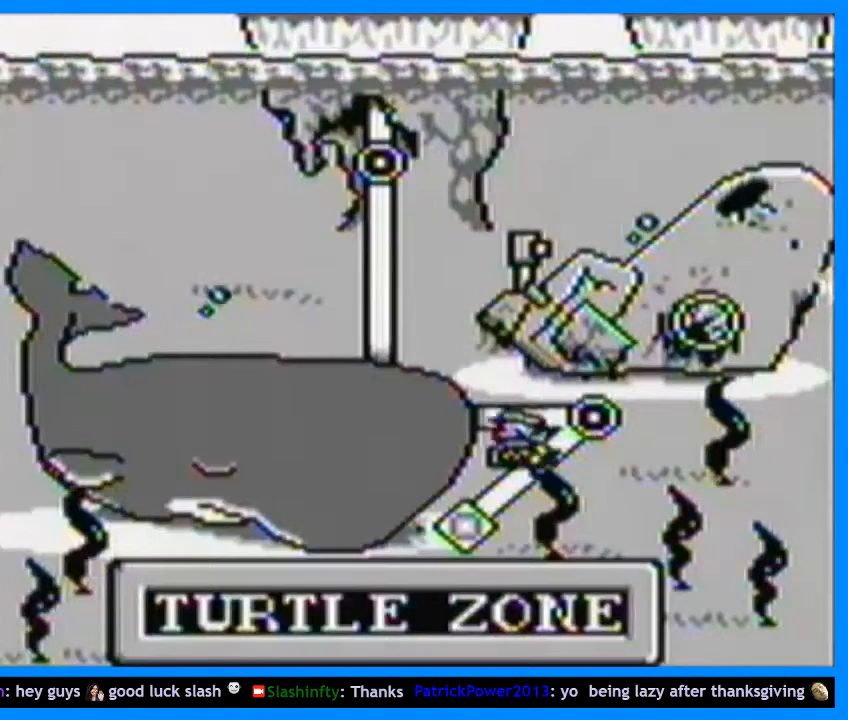
{"buttons": [], "events": [[33, "B", "down"], [67, "B", "up"], [167, "B", "down"], [200, "B", "up"], [300, "B", "down"], [333, "B", "up"], [400, "B", "down"], [500, "B", "up"]]}
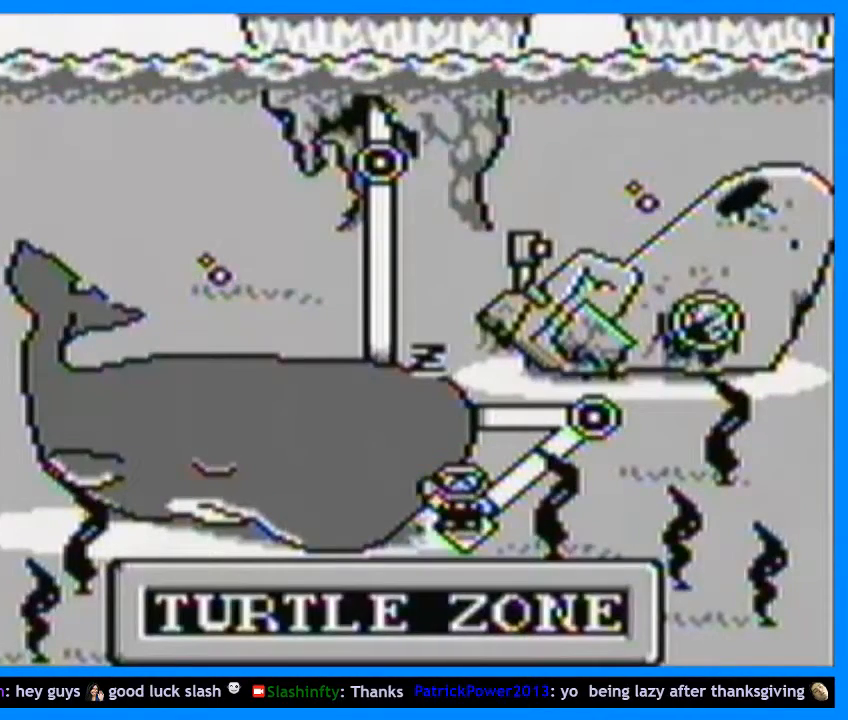
{"buttons": ["Y", "DPAD_RIGHT"], "events": [[33, "DPAD_RIGHT", "down"], [100, "Y", "down"]]}
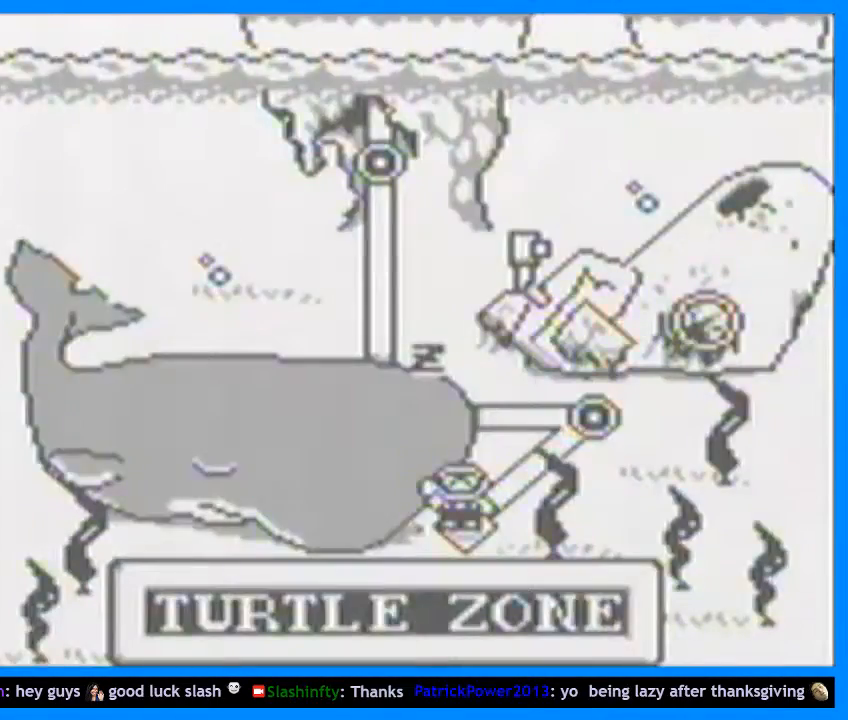
{"buttons": ["Y", "DPAD_RIGHT"], "events": []}
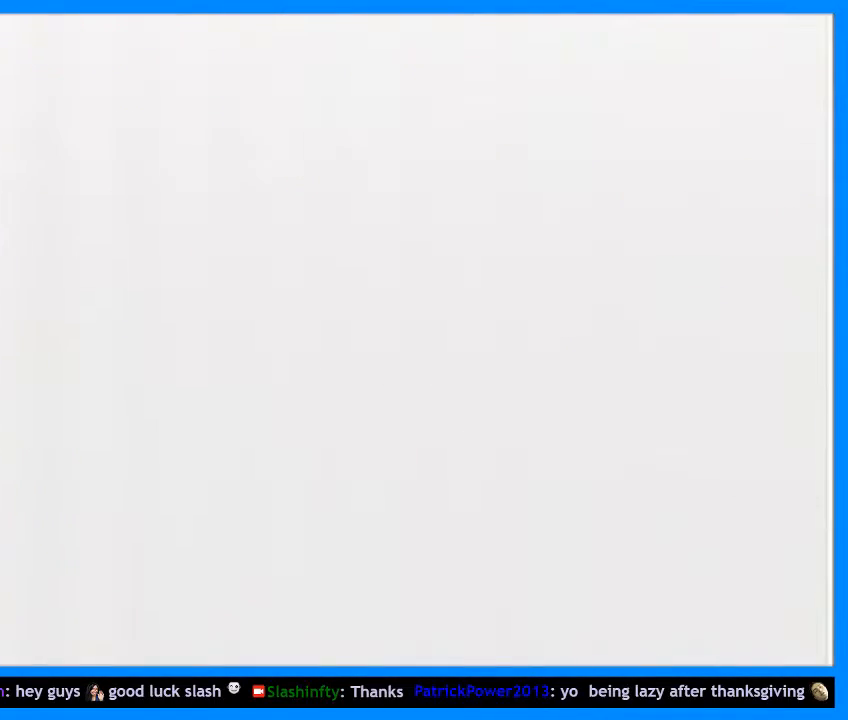
{"buttons": ["Y", "DPAD_RIGHT"], "events": []}
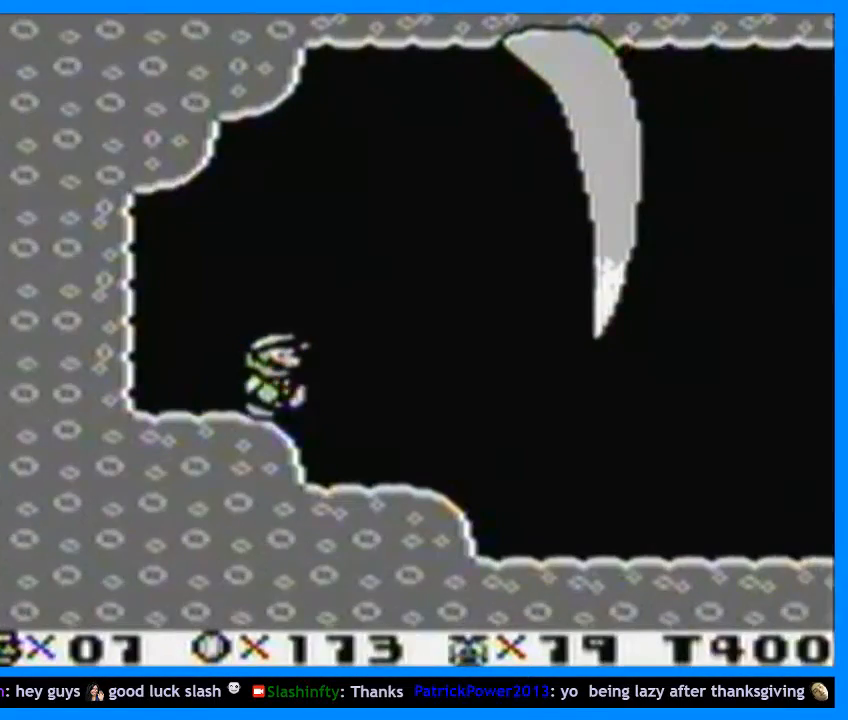
{"buttons": ["Y", "DPAD_RIGHT"], "events": []}
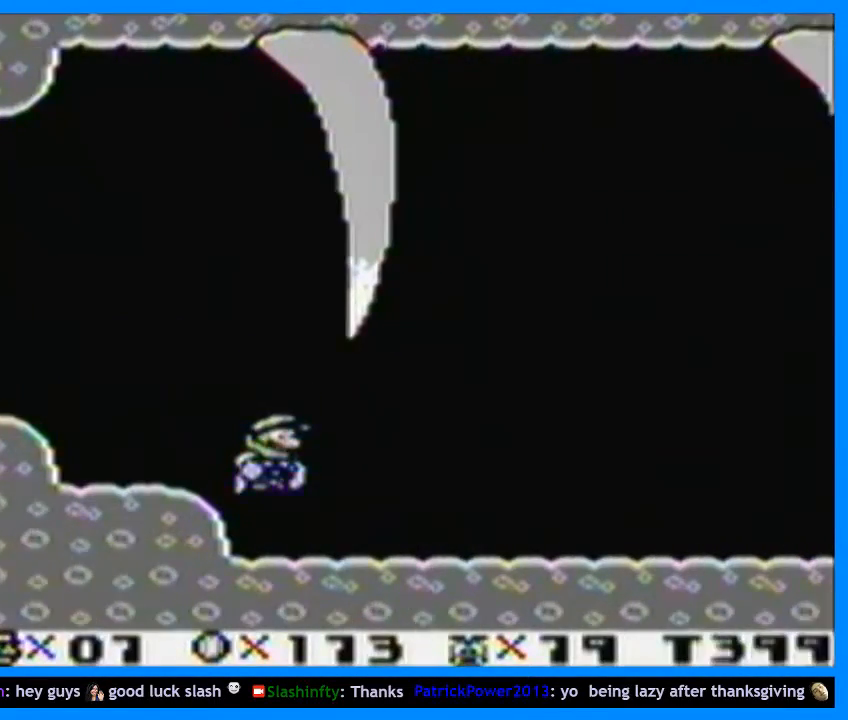
{"buttons": ["Y", "DPAD_RIGHT"], "events": []}